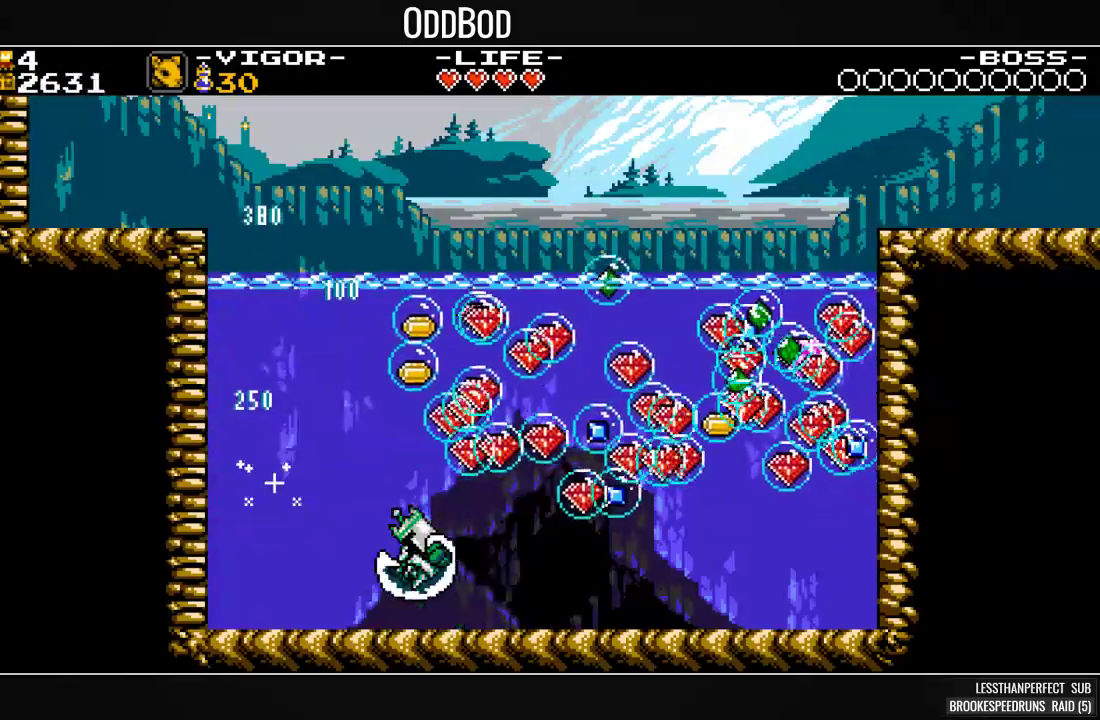
Gameplay with a controller (PlayStation layout); each line is a JSON object with the inputs held at the frame after it. "events" lists button and stick changes between this image and that frame as [ms after this image, input, new state], when the widget could be followed in between. Not read: left_stick right_stick.
{"buttons": ["SQUARE", "DPAD_RIGHT"], "events": [[133, "CROSS", "down"], [167, "DPAD_RIGHT", "up"], [233, "DPAD_LEFT", "down"], [333, "CROSS", "up"], [467, "DPAD_LEFT", "up"], [467, "DPAD_RIGHT", "down"]]}
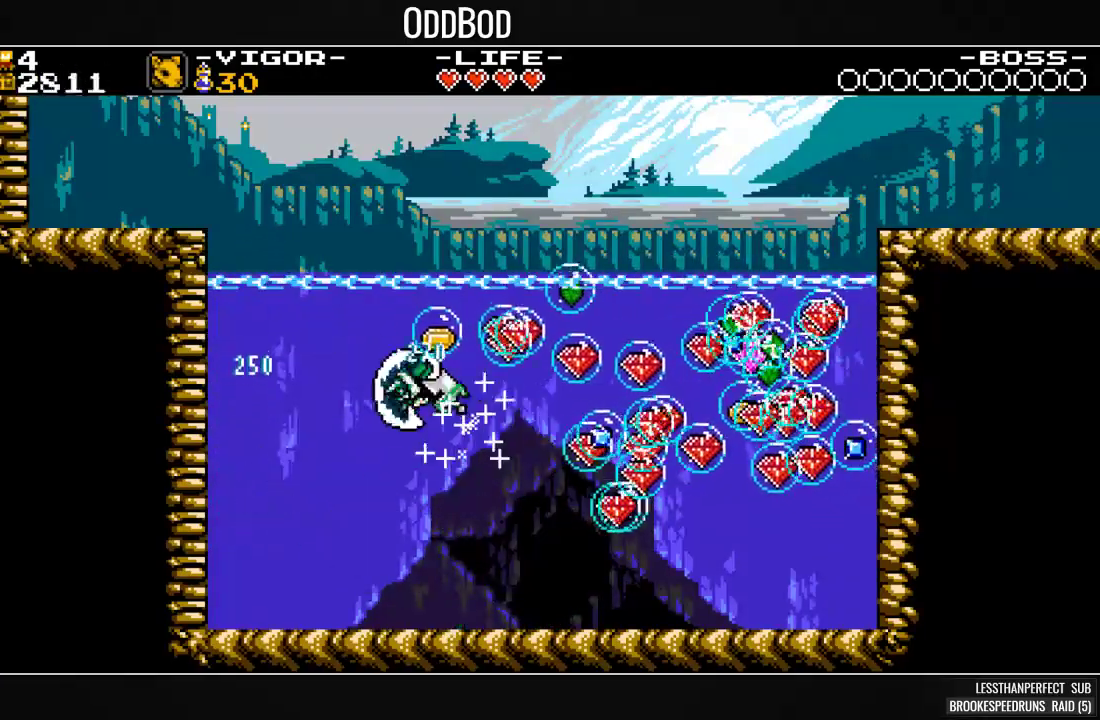
{"buttons": ["SQUARE", "DPAD_RIGHT"], "events": []}
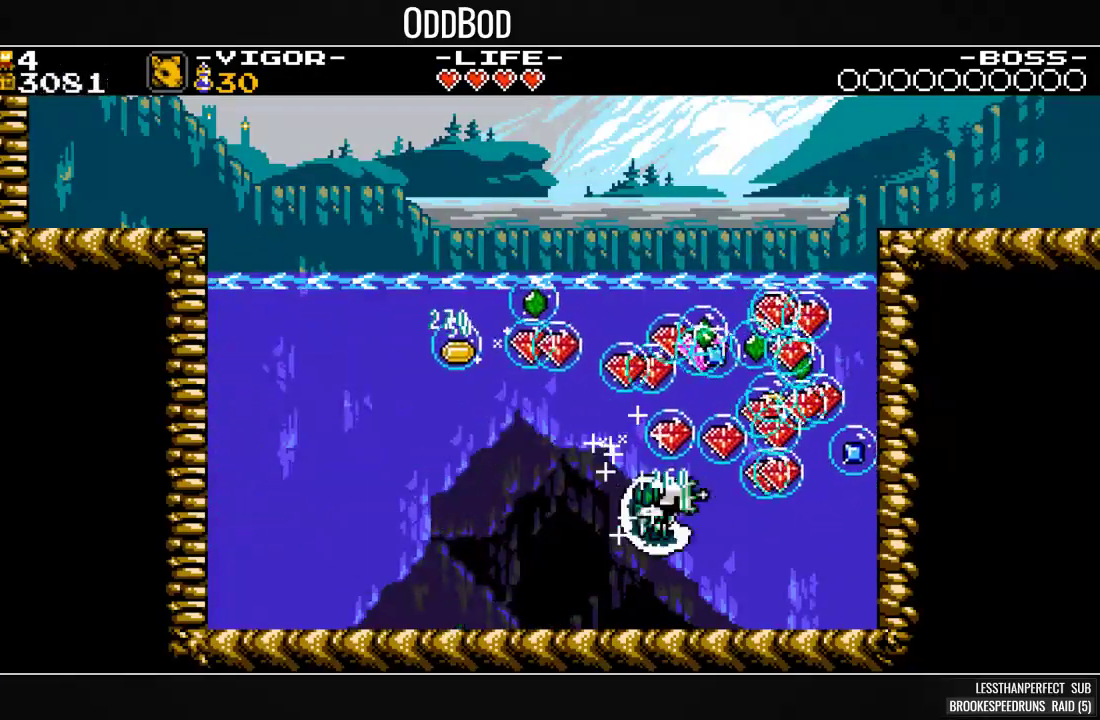
{"buttons": ["CROSS", "SQUARE", "DPAD_LEFT"], "events": [[267, "CROSS", "down"], [367, "DPAD_RIGHT", "up"], [467, "DPAD_LEFT", "down"]]}
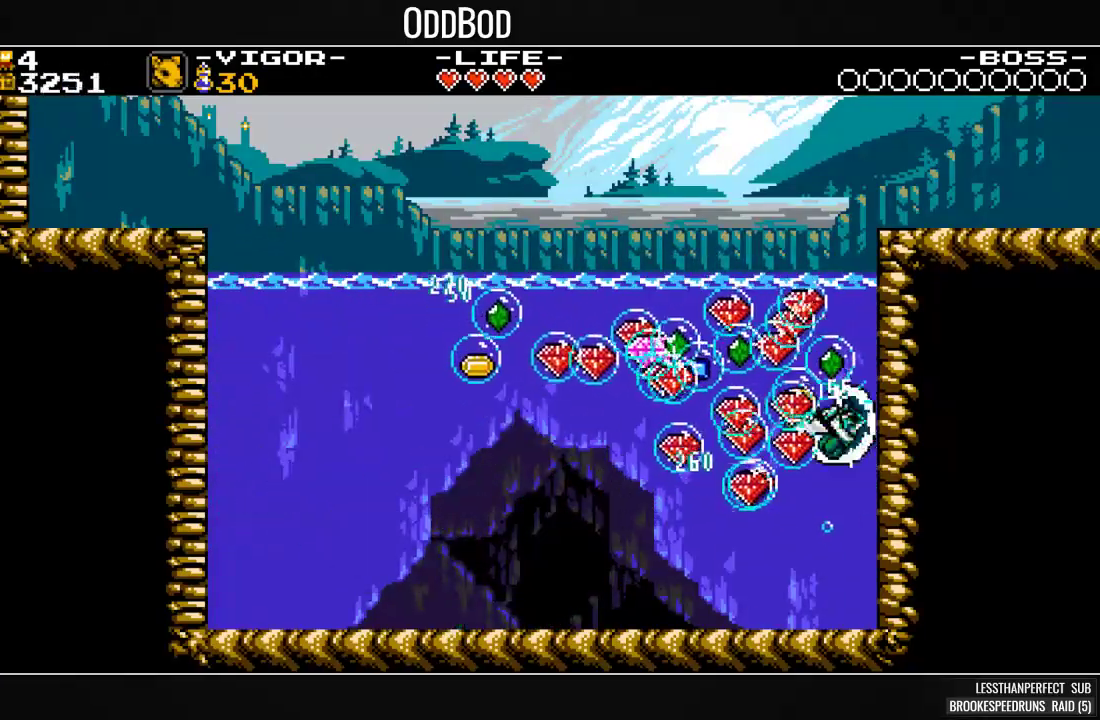
{"buttons": ["CROSS", "SQUARE", "DPAD_LEFT"], "events": []}
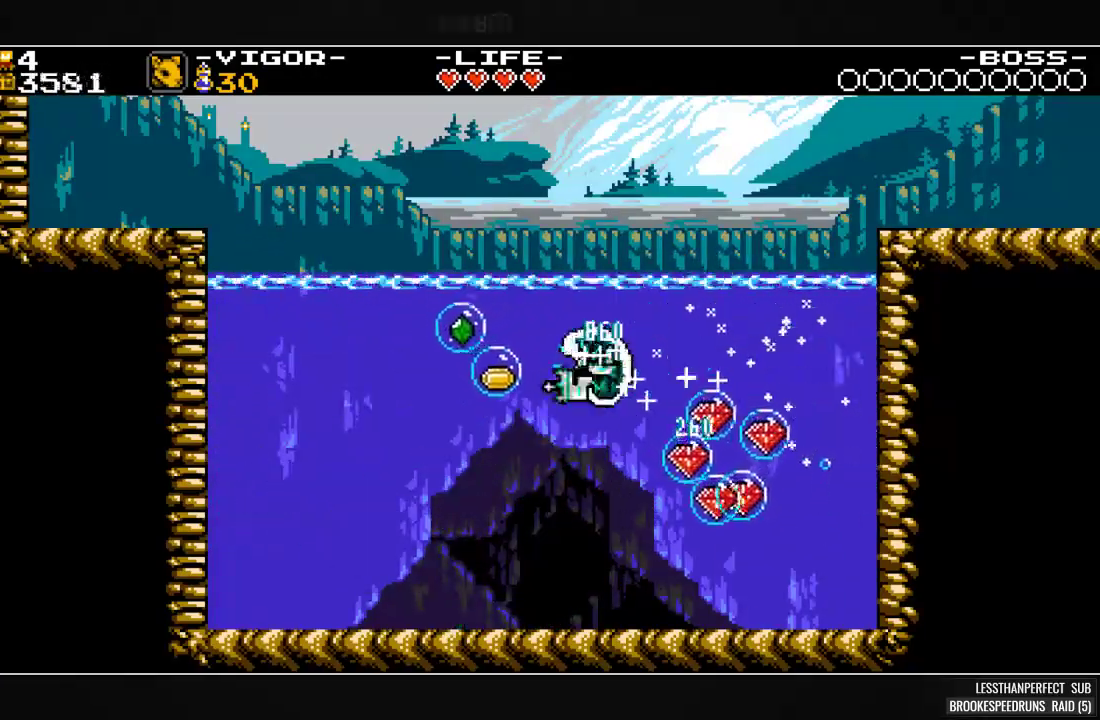
{"buttons": ["SQUARE", "DPAD_RIGHT"], "events": [[133, "DPAD_LEFT", "up"], [167, "DPAD_RIGHT", "down"], [233, "CROSS", "up"]]}
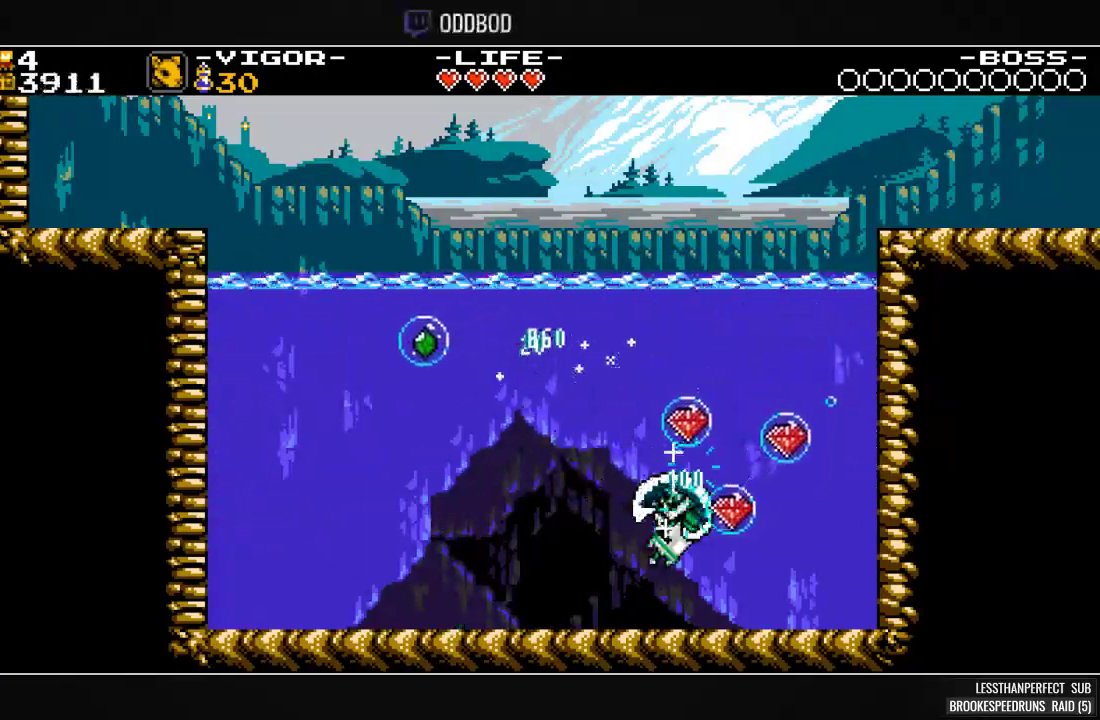
{"buttons": ["CROSS", "SQUARE", "DPAD_RIGHT"]}
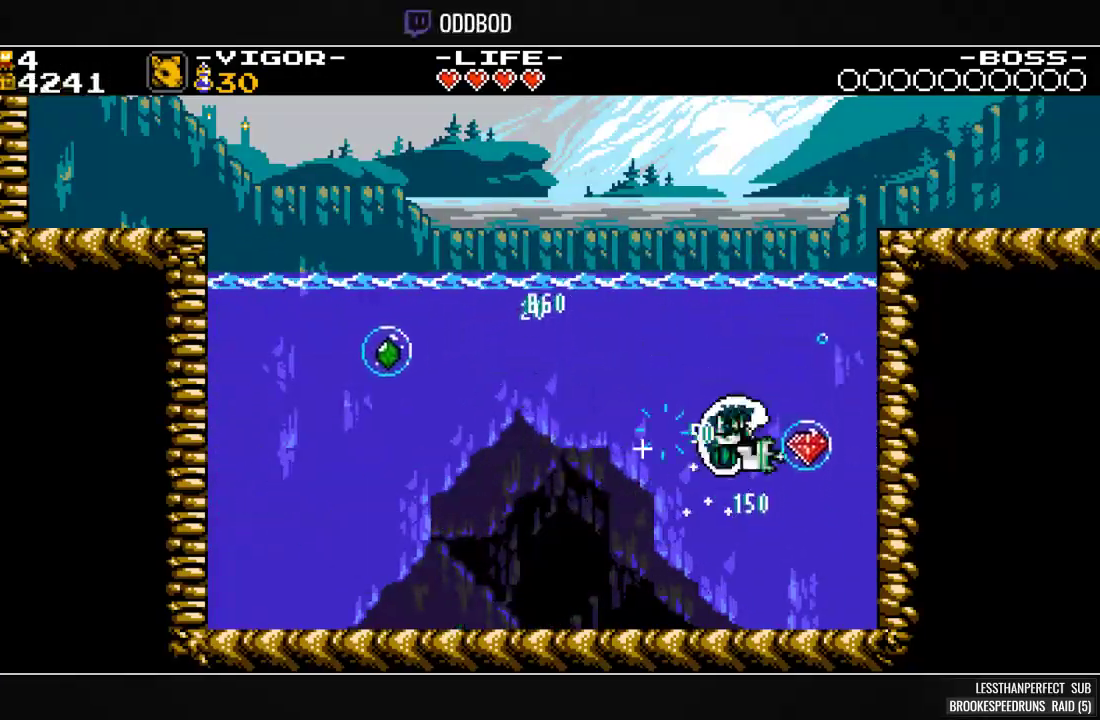
{"buttons": ["SQUARE"], "events": [[100, "CROSS", "up"], [300, "DPAD_RIGHT", "up"], [333, "DPAD_LEFT", "down"], [433, "DPAD_LEFT", "up"]]}
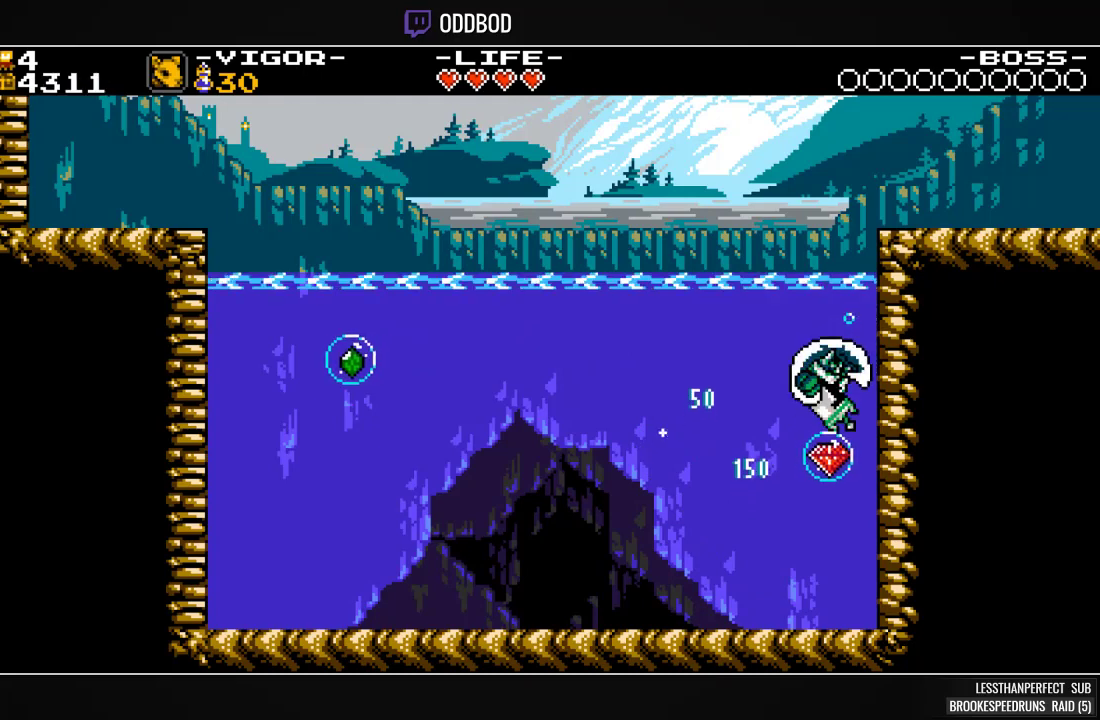
{"buttons": ["SQUARE"], "events": [[33, "DPAD_RIGHT", "down"], [133, "DPAD_RIGHT", "up"], [233, "DPAD_LEFT", "down"], [367, "DPAD_LEFT", "up"]]}
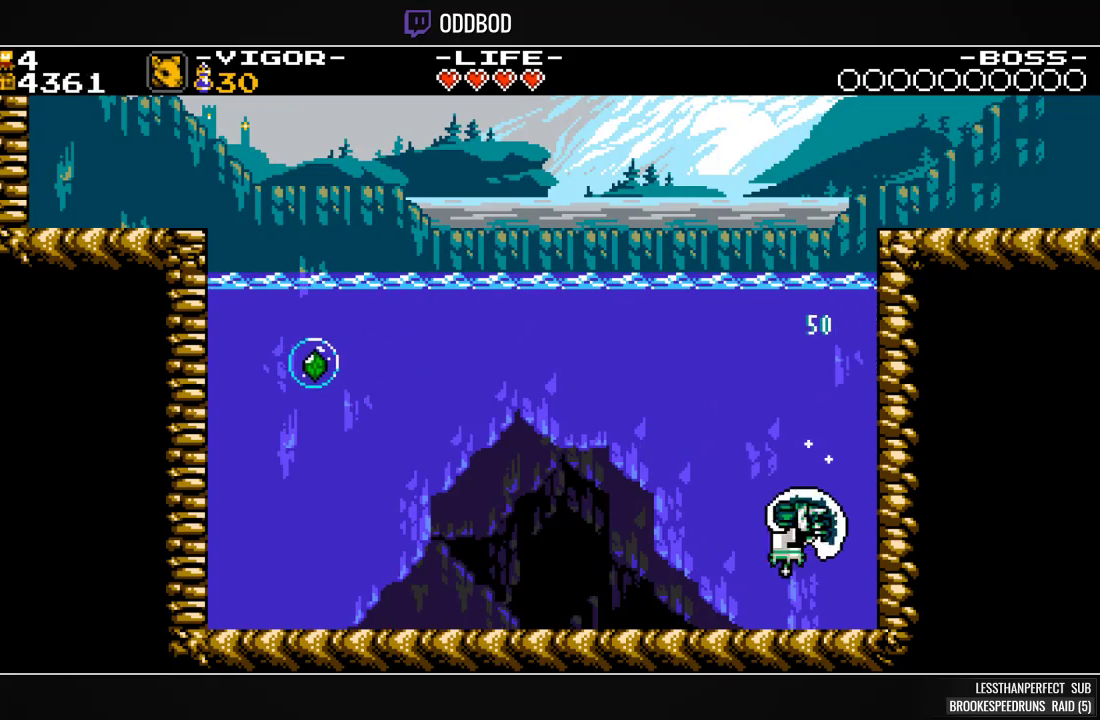
{"buttons": ["SQUARE"], "events": [[100, "DPAD_RIGHT", "down"], [133, "CROSS", "down"], [200, "DPAD_RIGHT", "up"], [467, "CROSS", "up"]]}
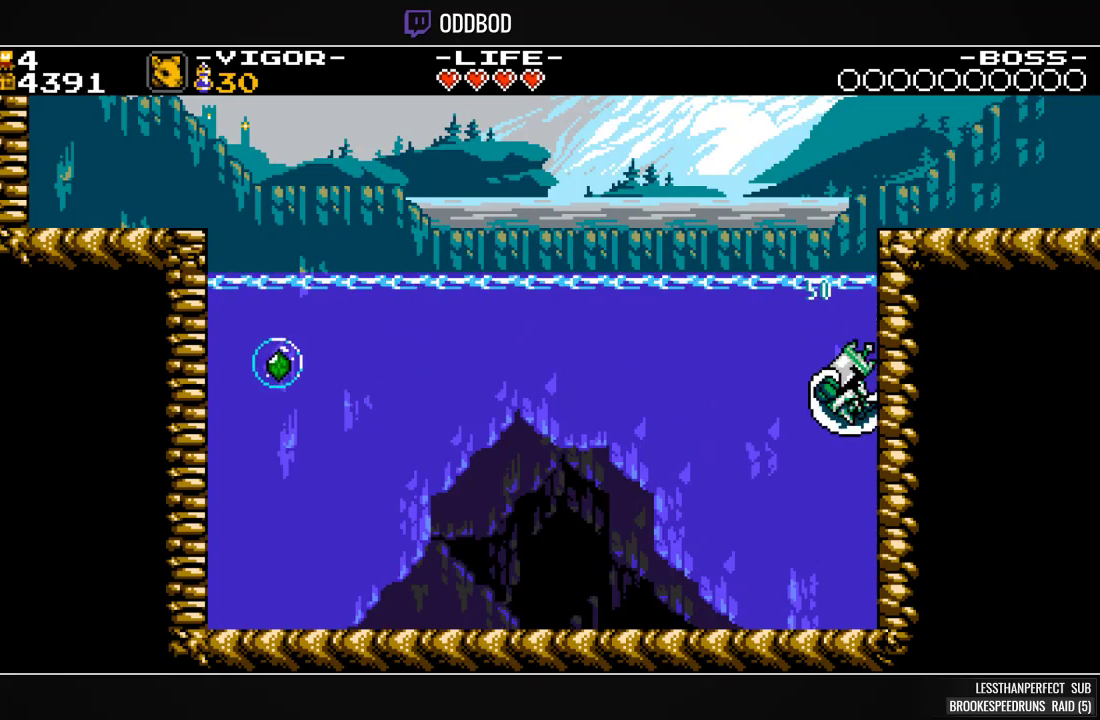
{"buttons": ["SQUARE", "DPAD_RIGHT"], "events": [[167, "DPAD_RIGHT", "down"], [233, "SQUARE", "up"], [267, "SQUARE", "down"]]}
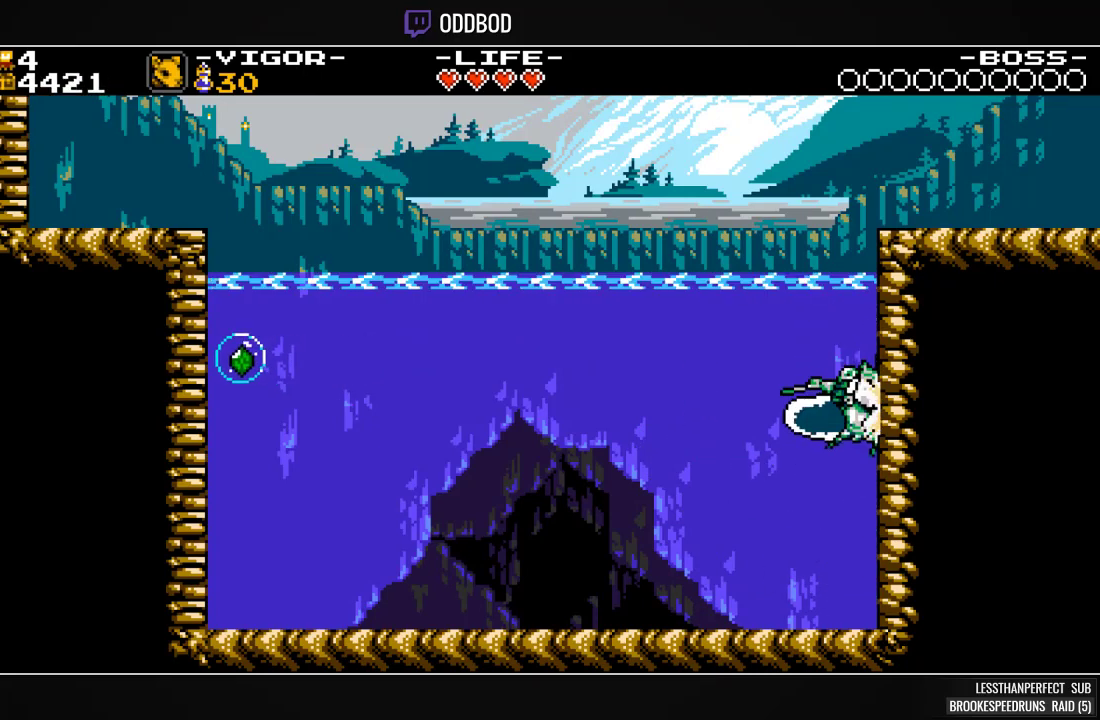
{"buttons": ["SQUARE", "DPAD_RIGHT"], "events": []}
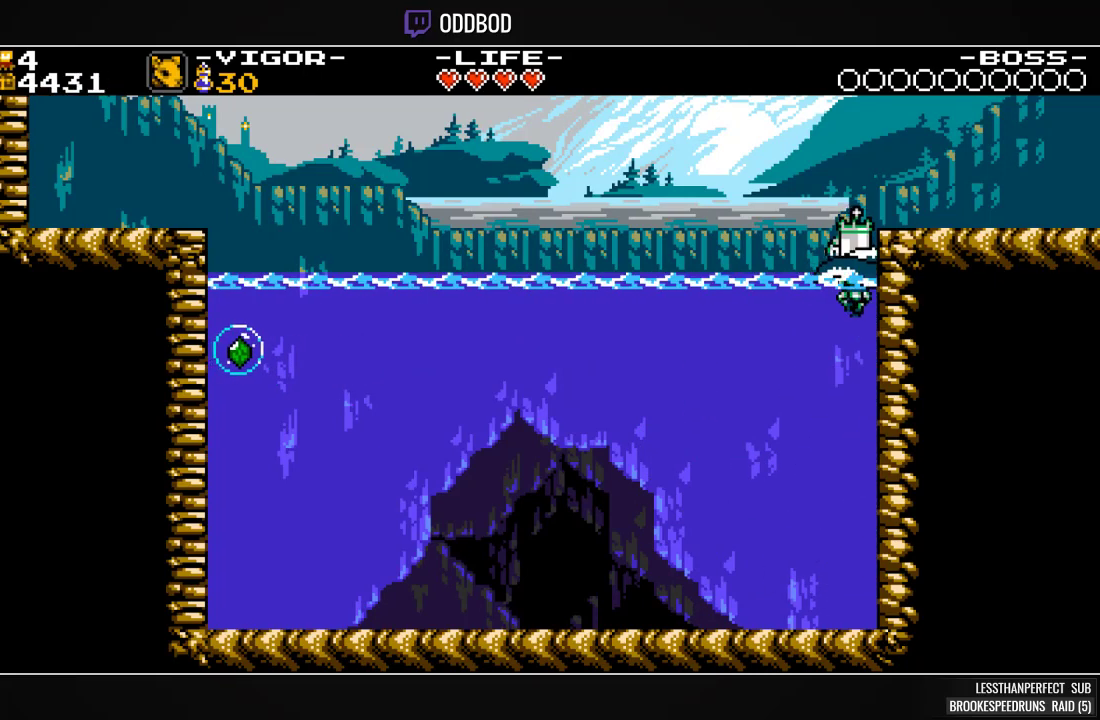
{"buttons": ["SQUARE", "DPAD_RIGHT"], "events": []}
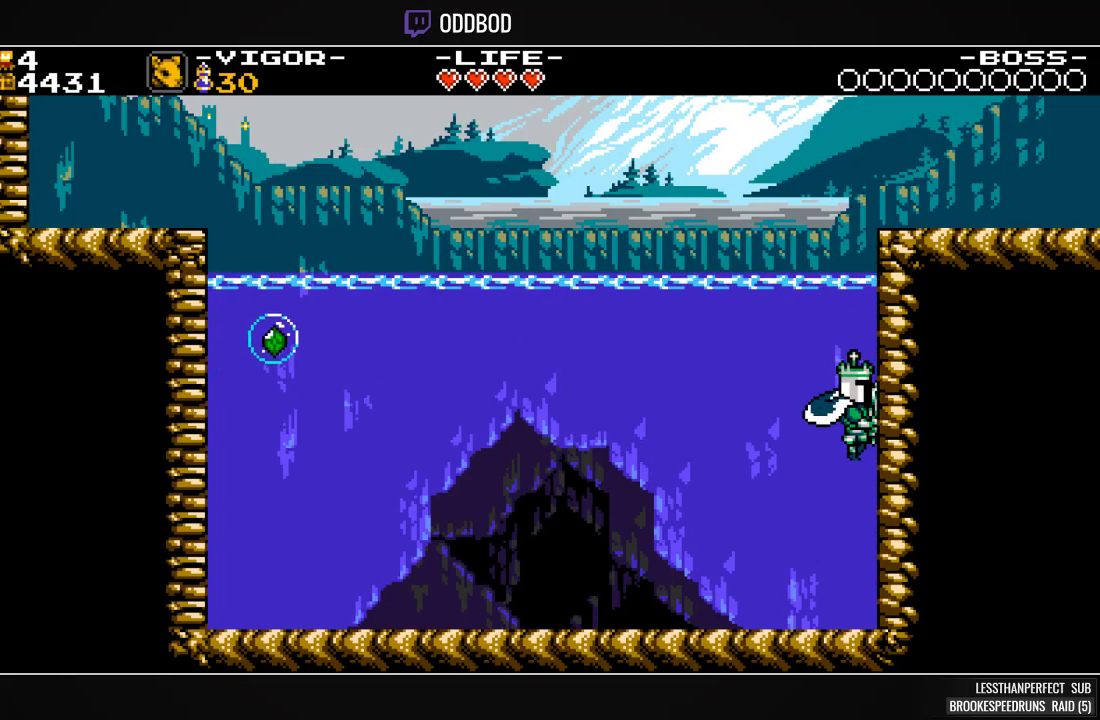
{"buttons": ["SQUARE", "DPAD_RIGHT"], "events": []}
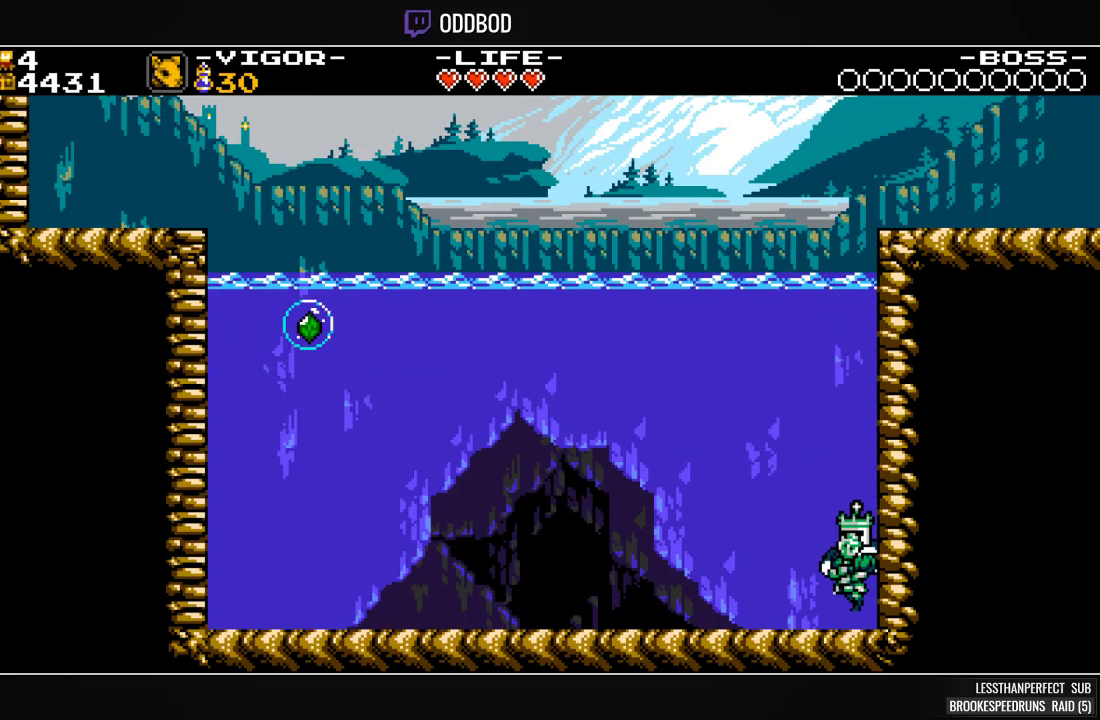
{"buttons": ["SQUARE", "DPAD_RIGHT"], "events": [[100, "CROSS", "down"], [467, "CROSS", "up"]]}
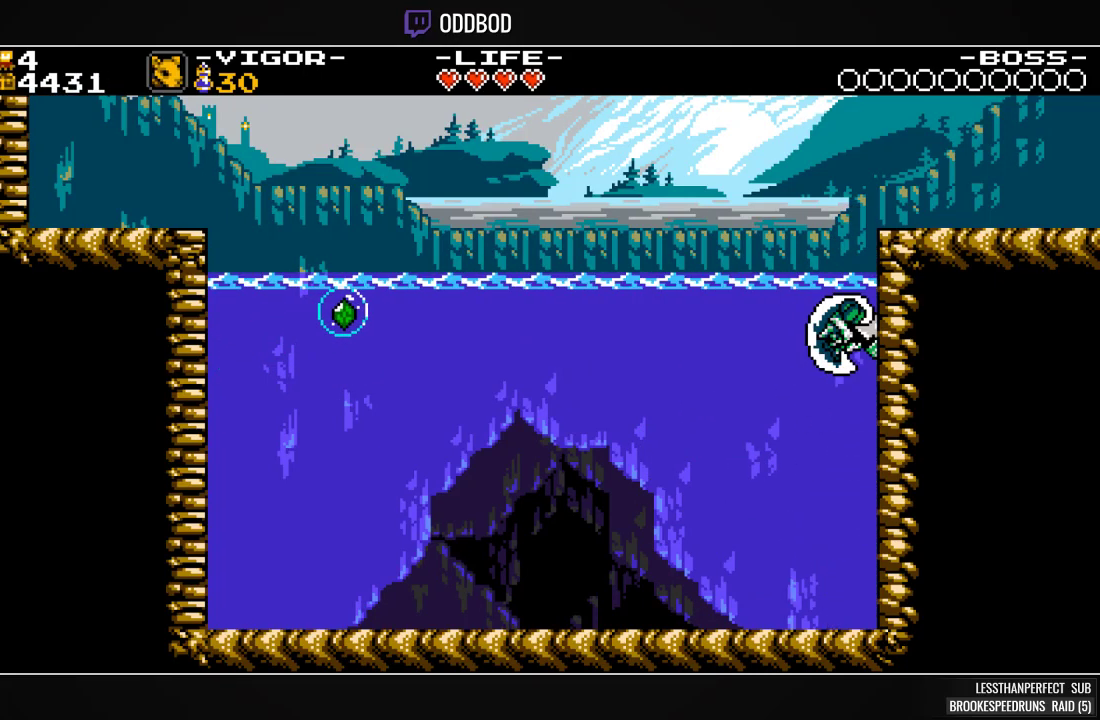
{"buttons": ["SQUARE", "DPAD_RIGHT"], "events": [[33, "SQUARE", "up"], [67, "SQUARE", "down"]]}
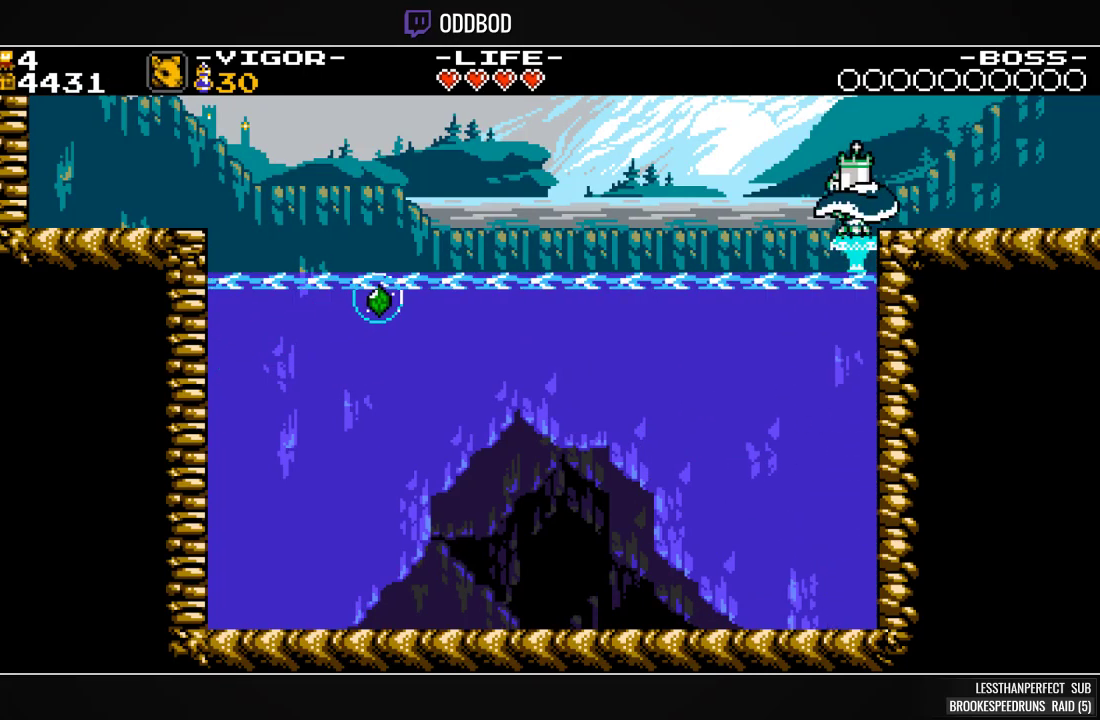
{"buttons": ["SQUARE", "DPAD_RIGHT"], "events": []}
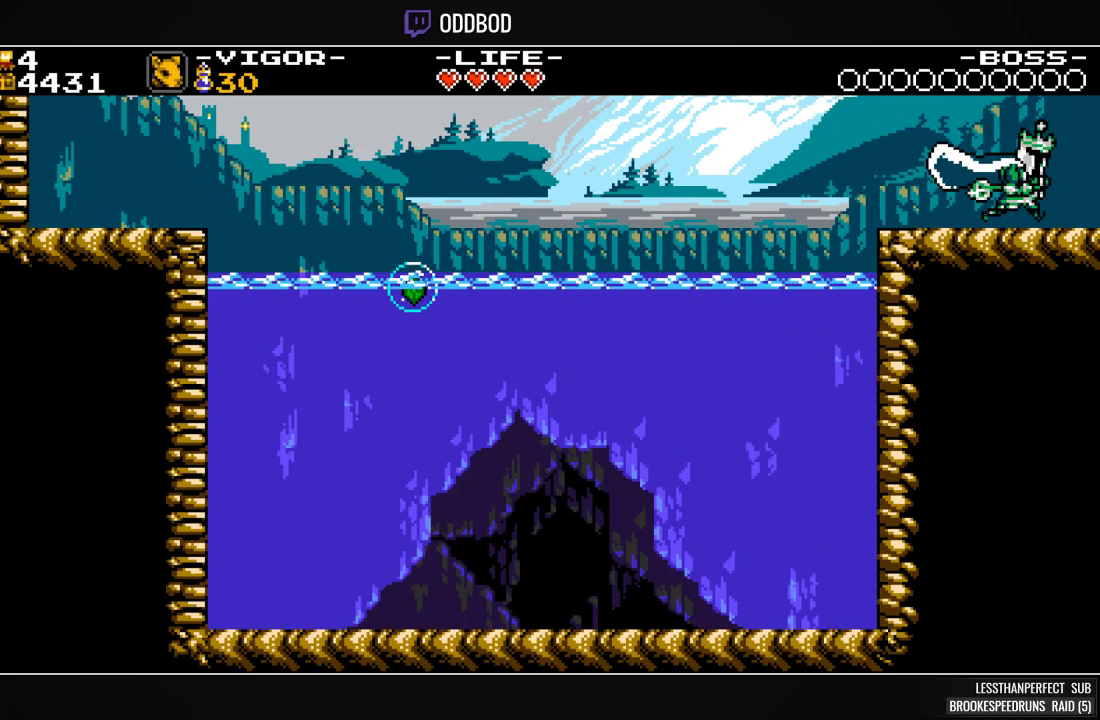
{"buttons": [], "events": [[433, "DPAD_RIGHT", "up"], [467, "SQUARE", "up"]]}